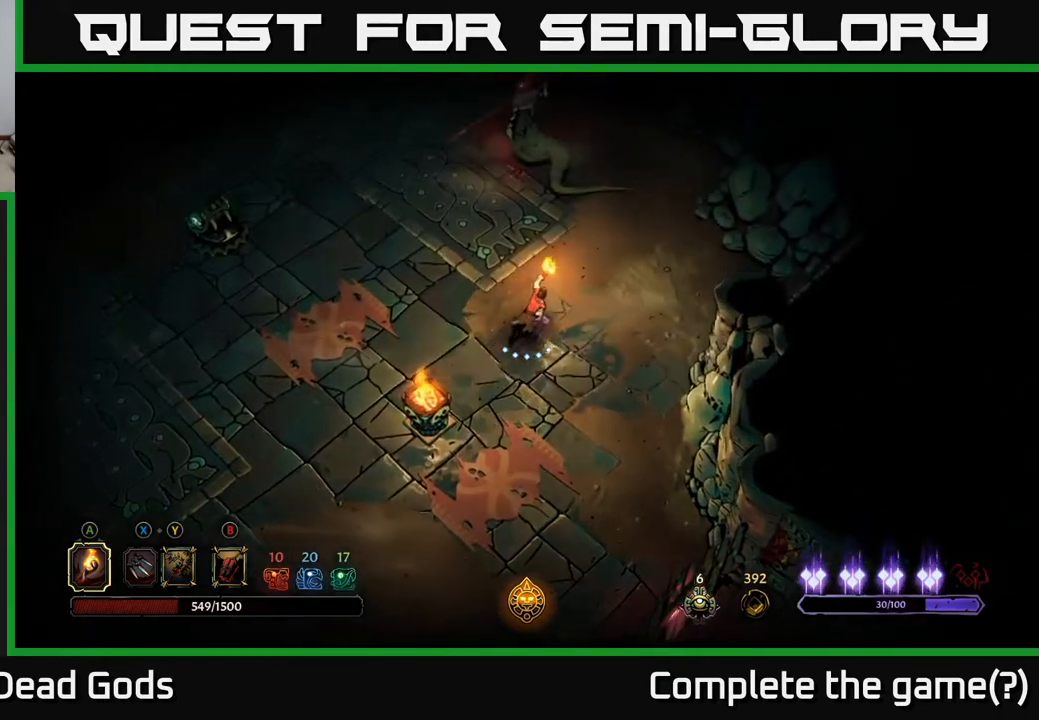
Gameplay with a controller (Xbox layout); each line is a JSON object with the inputs held at the frame after it. "events" lists button and stick changes between this image and that frame as [ms after this image, input, new state], when the widget could be followed in between.
{"buttons": [], "left_stick": "up", "right_stick": "center", "events": [[17, "Y", "down"], [100, "Y", "up"], [150, "left_stick", "up"], [183, "Y", "down"], [483, "Y", "up"]]}
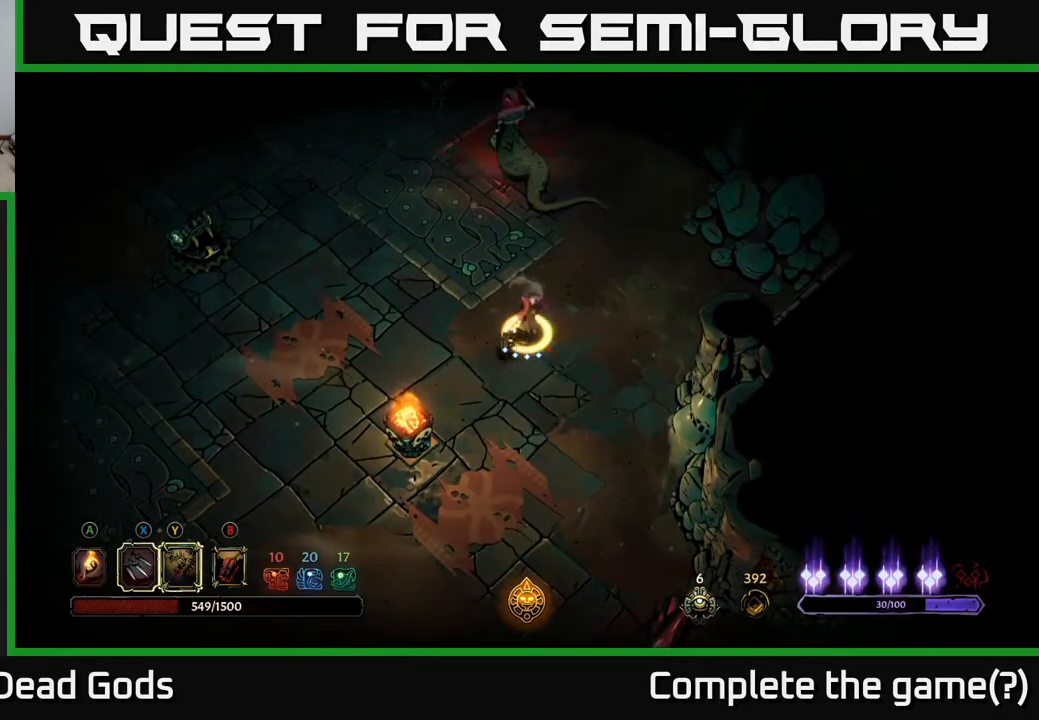
{"buttons": [], "left_stick": "center", "right_stick": "center", "events": [[217, "left_stick", "center"]]}
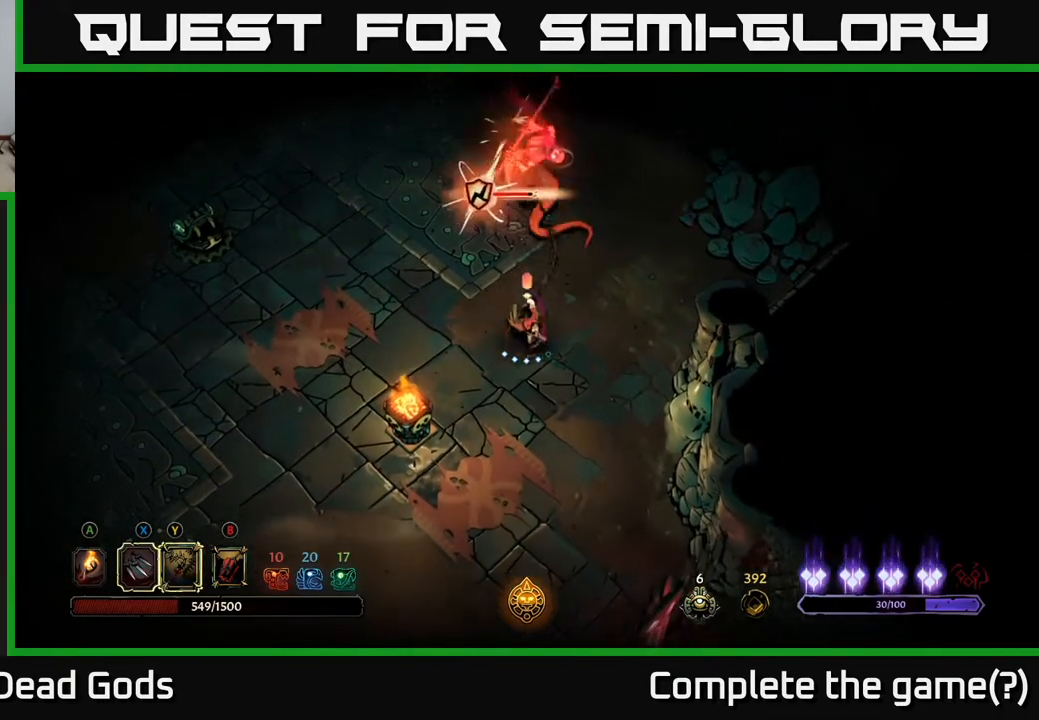
{"buttons": ["X"], "left_stick": "center", "right_stick": "center", "events": [[17, "left_stick", "up"], [33, "X", "down"], [183, "X", "up"], [217, "left_stick", "center"], [450, "X", "down"]]}
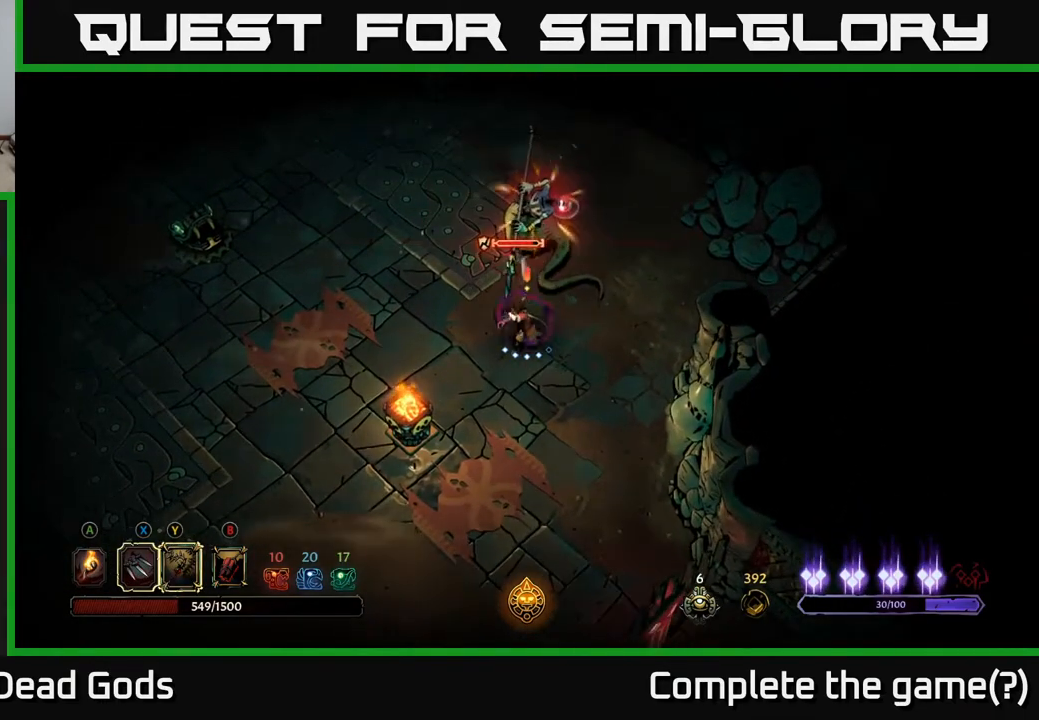
{"buttons": [], "left_stick": "center", "right_stick": "center", "events": [[100, "X", "up"], [283, "X", "down"], [483, "X", "up"]]}
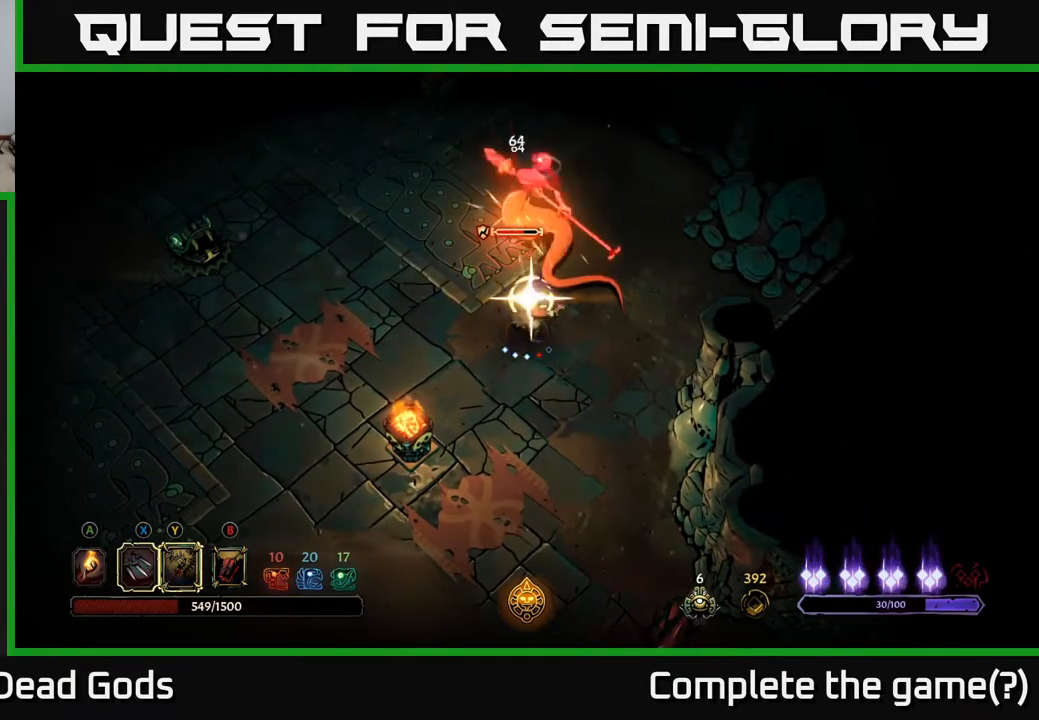
{"buttons": [], "left_stick": "center", "right_stick": "center", "events": []}
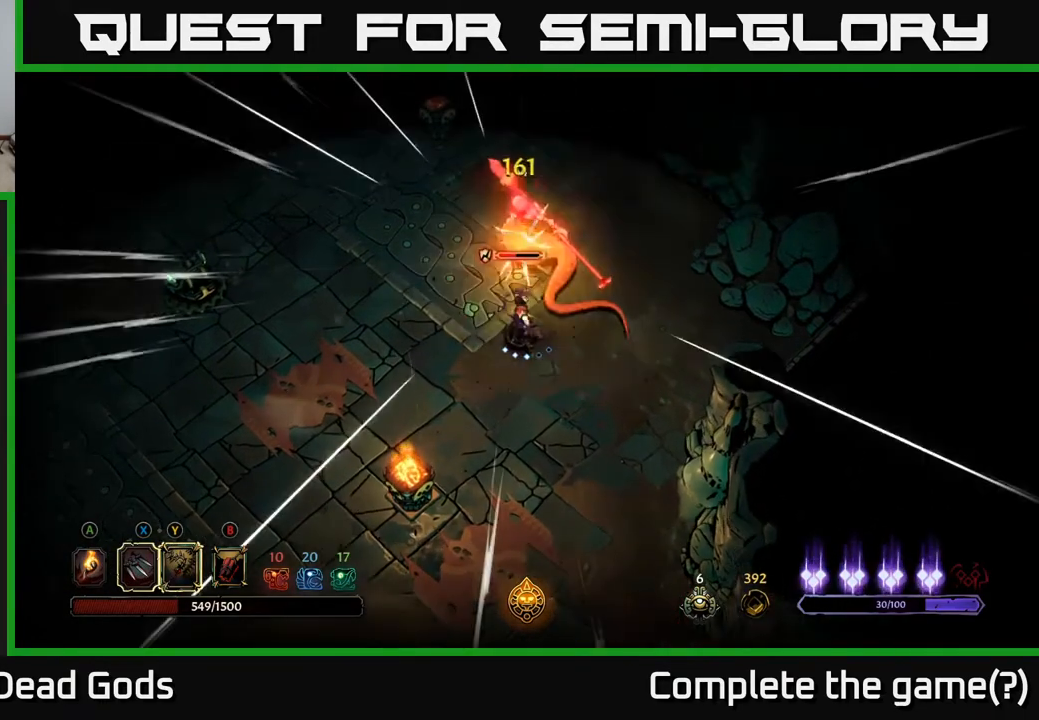
{"buttons": [], "left_stick": "center", "right_stick": "center", "events": [[333, "Y", "down"], [433, "Y", "up"]]}
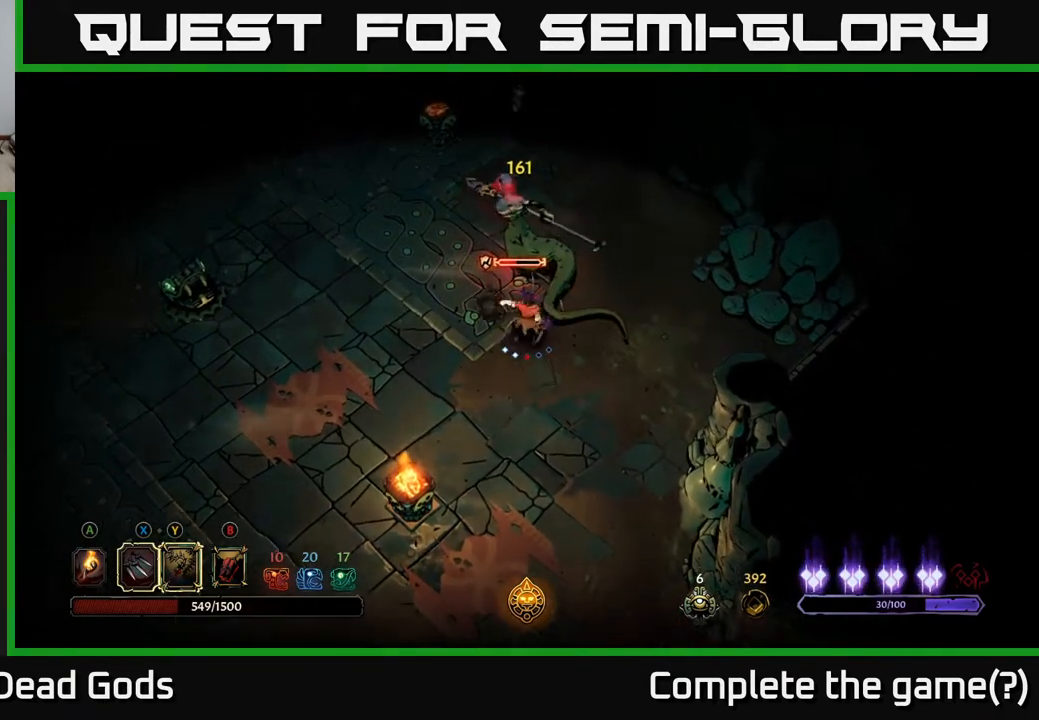
{"buttons": [], "left_stick": "center", "right_stick": "center", "events": []}
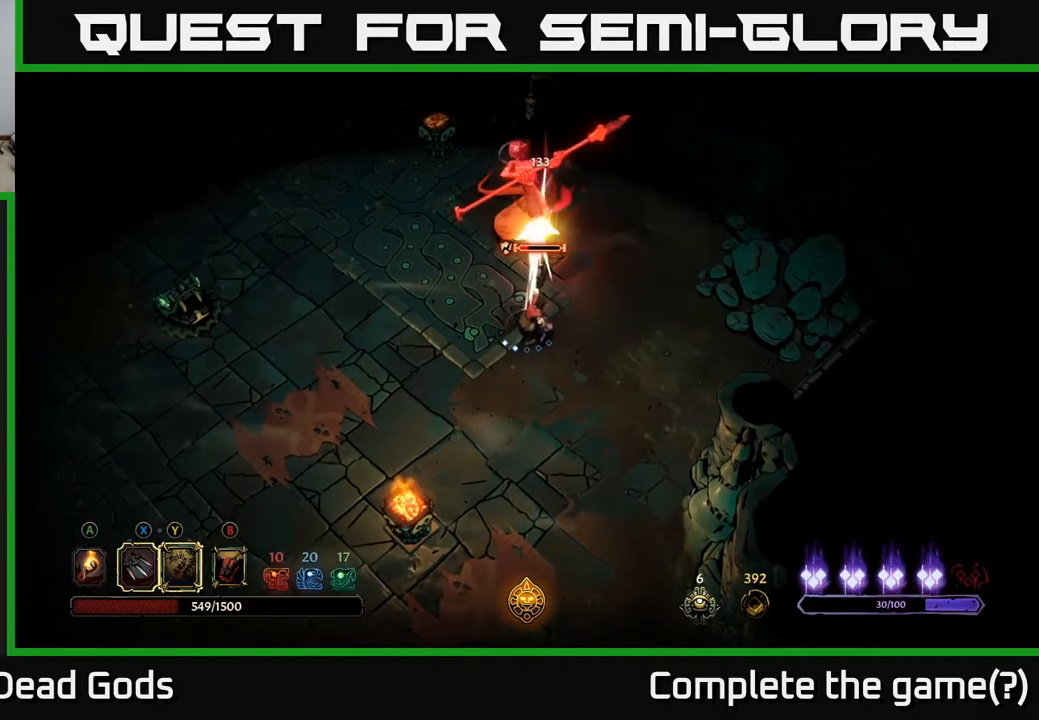
{"buttons": [], "left_stick": "down", "right_stick": "center", "events": [[200, "left_stick", "down"]]}
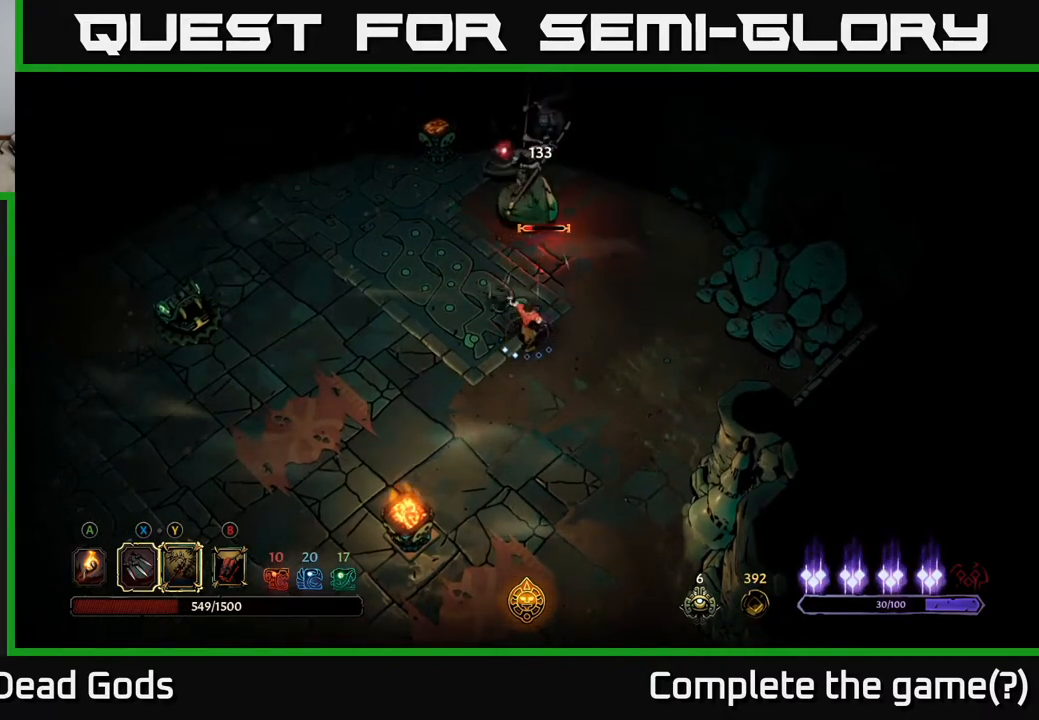
{"buttons": [], "left_stick": "down-right", "right_stick": "center", "events": [[417, "left_stick", "down-right"]]}
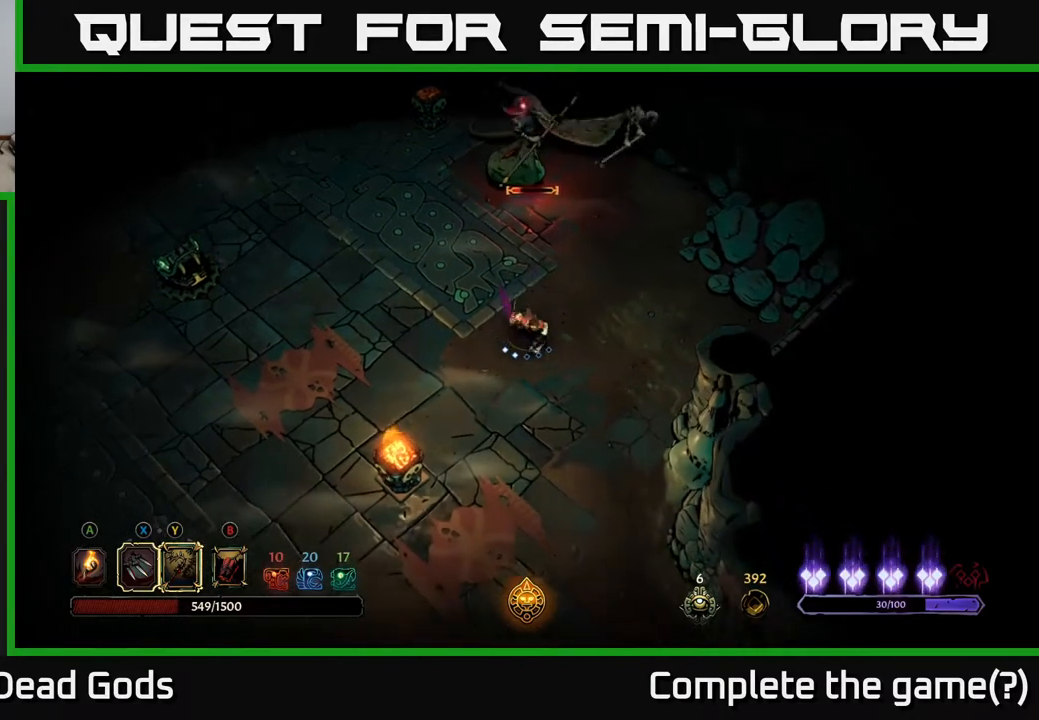
{"buttons": ["Y"], "left_stick": "up", "right_stick": "center", "events": [[317, "Y", "down"], [350, "left_stick", "up-right"], [483, "left_stick", "up"]]}
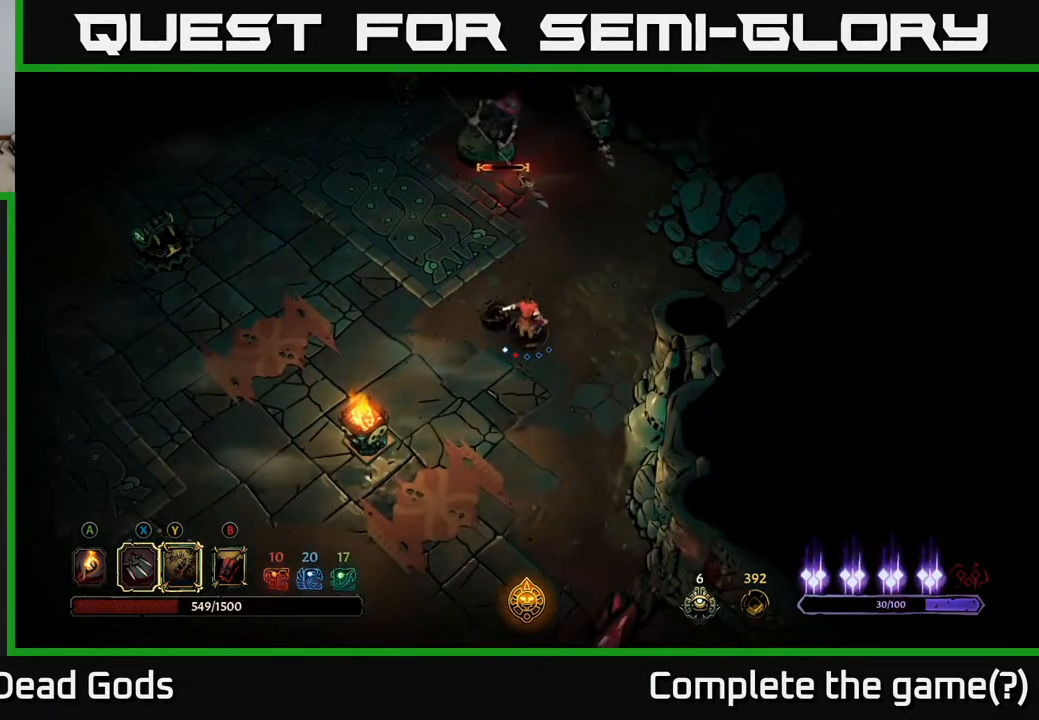
{"buttons": [], "left_stick": "up", "right_stick": "center", "events": [[100, "Y", "up"]]}
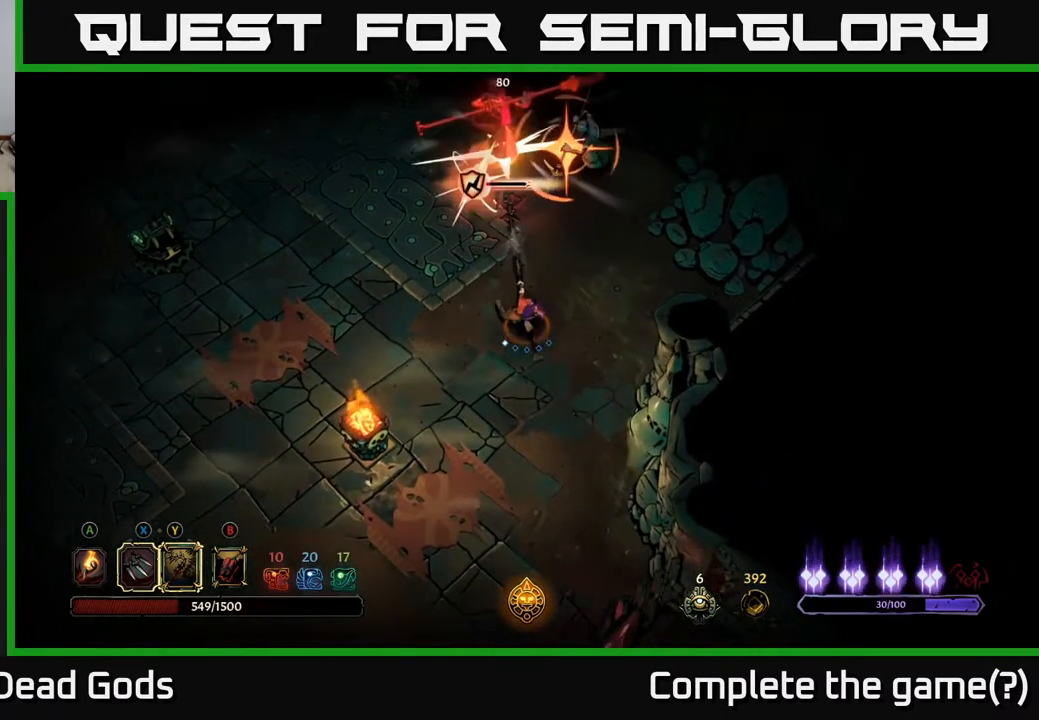
{"buttons": [], "left_stick": "center", "right_stick": "center", "events": [[200, "left_stick", "center"], [300, "Y", "down"], [383, "left_stick", "up"], [417, "Y", "up"], [450, "left_stick", "center"]]}
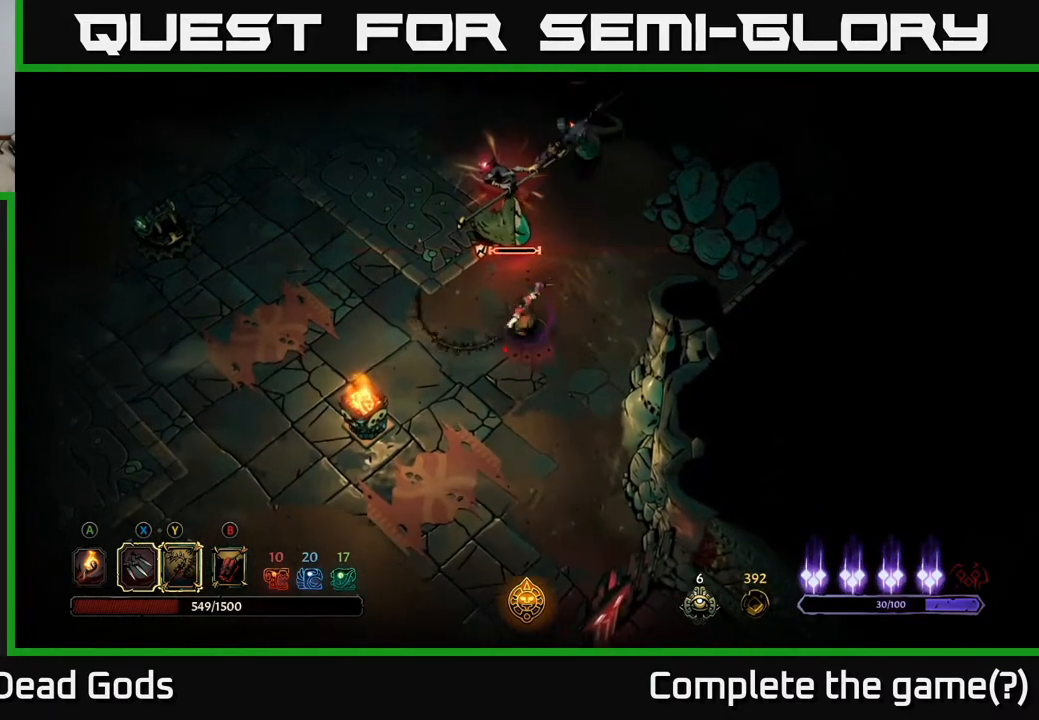
{"buttons": [], "left_stick": "up-left", "right_stick": "center", "events": [[67, "left_stick", "up"], [183, "left_stick", "up-left"]]}
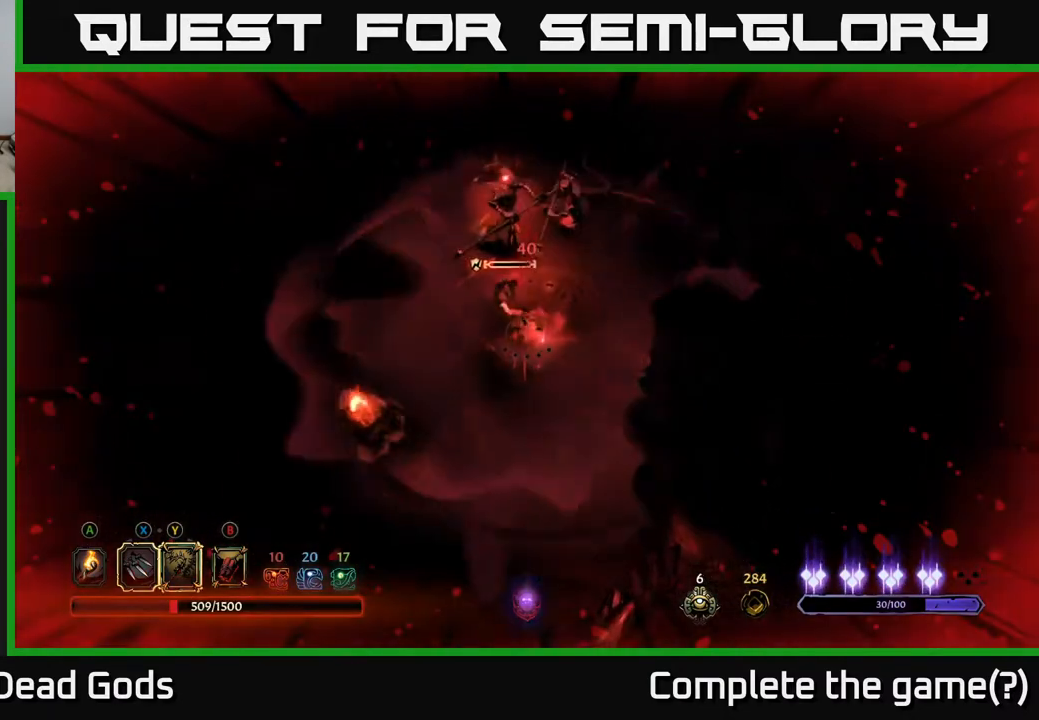
{"buttons": [], "left_stick": "up", "right_stick": "center", "events": [[33, "left_stick", "up"], [183, "X", "down"], [283, "X", "up"]]}
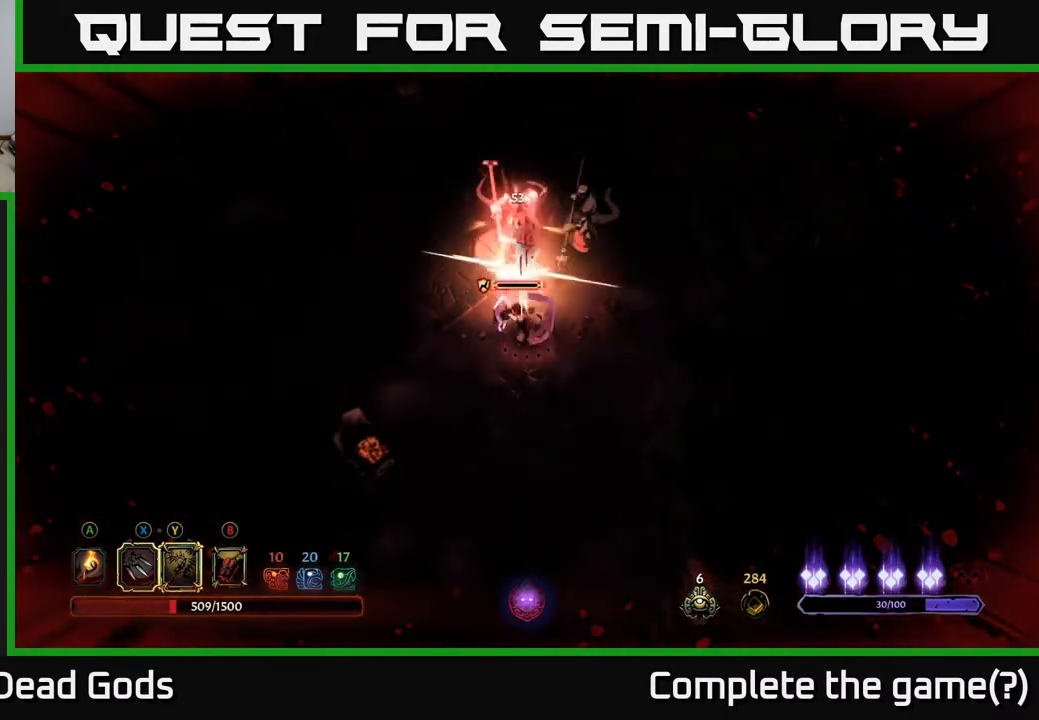
{"buttons": [], "left_stick": "down-left", "right_stick": "center", "events": [[183, "left_stick", "center"], [233, "left_stick", "down-left"]]}
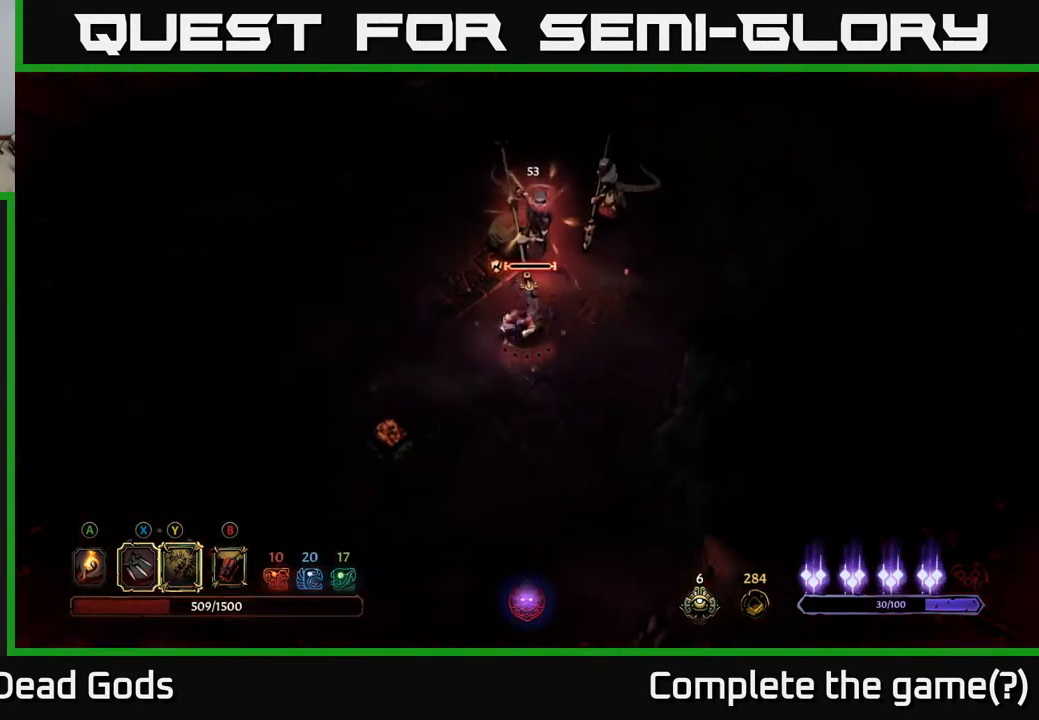
{"buttons": [], "left_stick": "up", "right_stick": "center", "events": [[250, "left_stick", "up"], [267, "Y", "down"], [350, "Y", "up"]]}
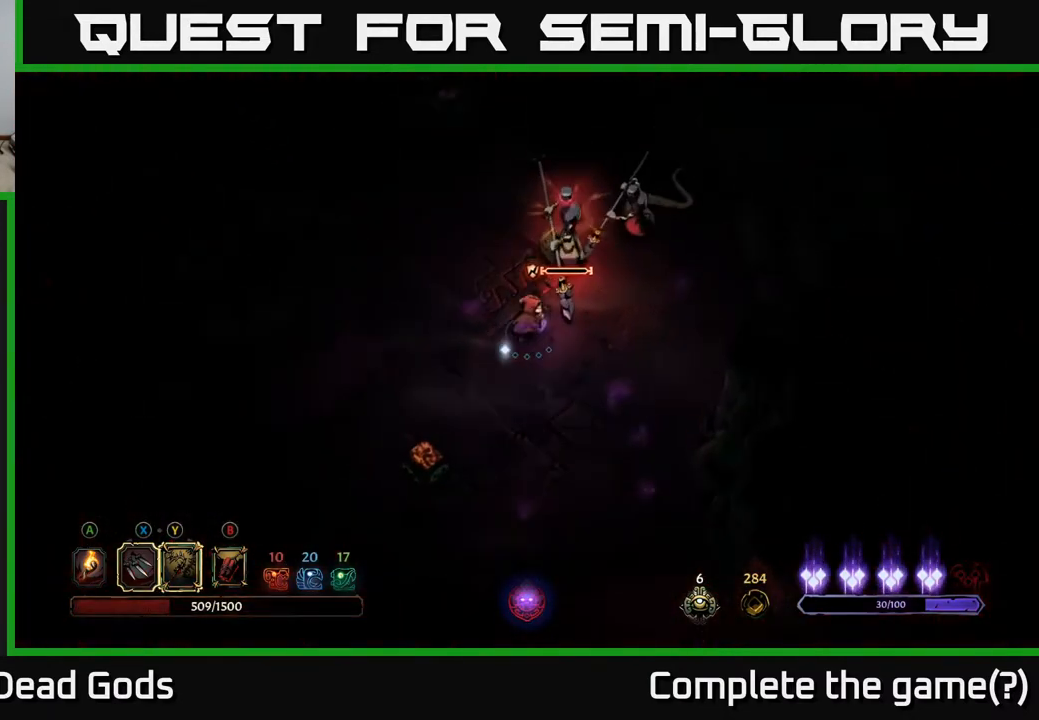
{"buttons": [], "left_stick": "up", "right_stick": "center", "events": [[217, "Y", "down"], [283, "Y", "up"]]}
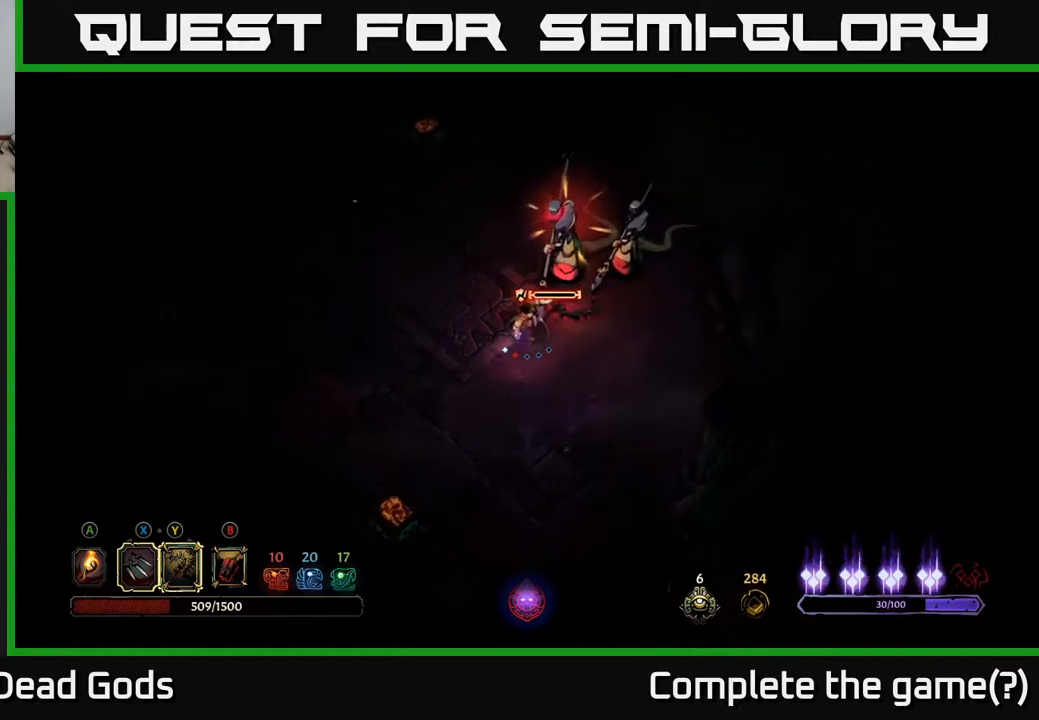
{"buttons": [], "left_stick": "up-right", "right_stick": "center", "events": [[217, "left_stick", "up-right"]]}
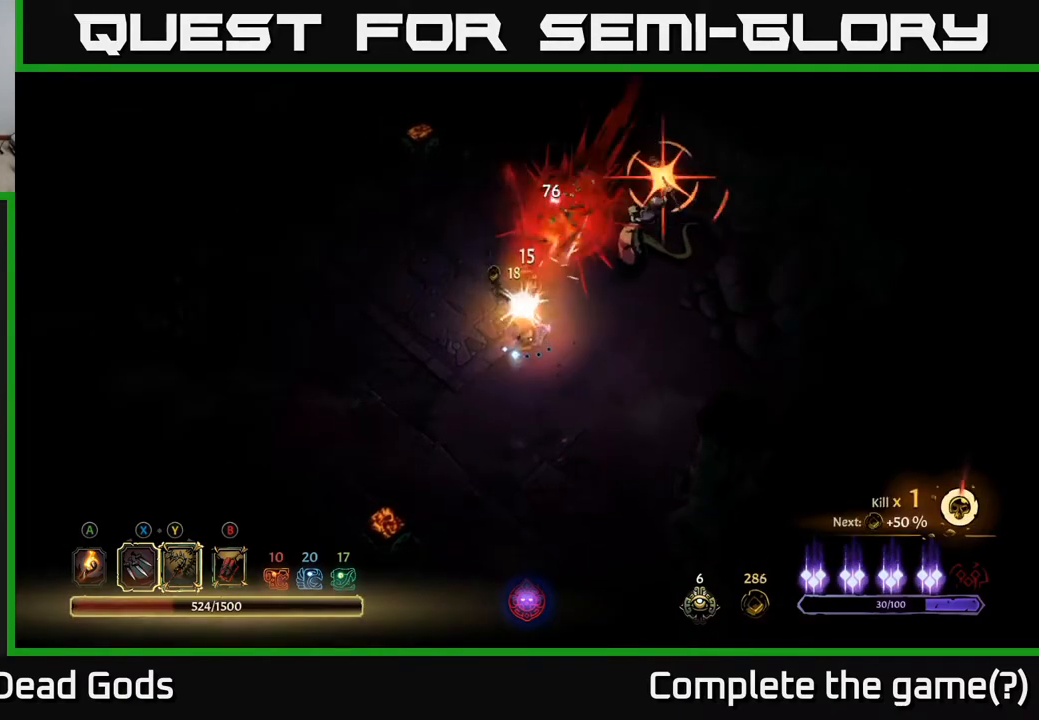
{"buttons": ["R2"], "left_stick": "down-right", "right_stick": "center", "events": [[167, "left_stick", "down"], [300, "R2", "down"], [350, "left_stick", "down-right"], [450, "R2", "up"], [500, "R2", "down"]]}
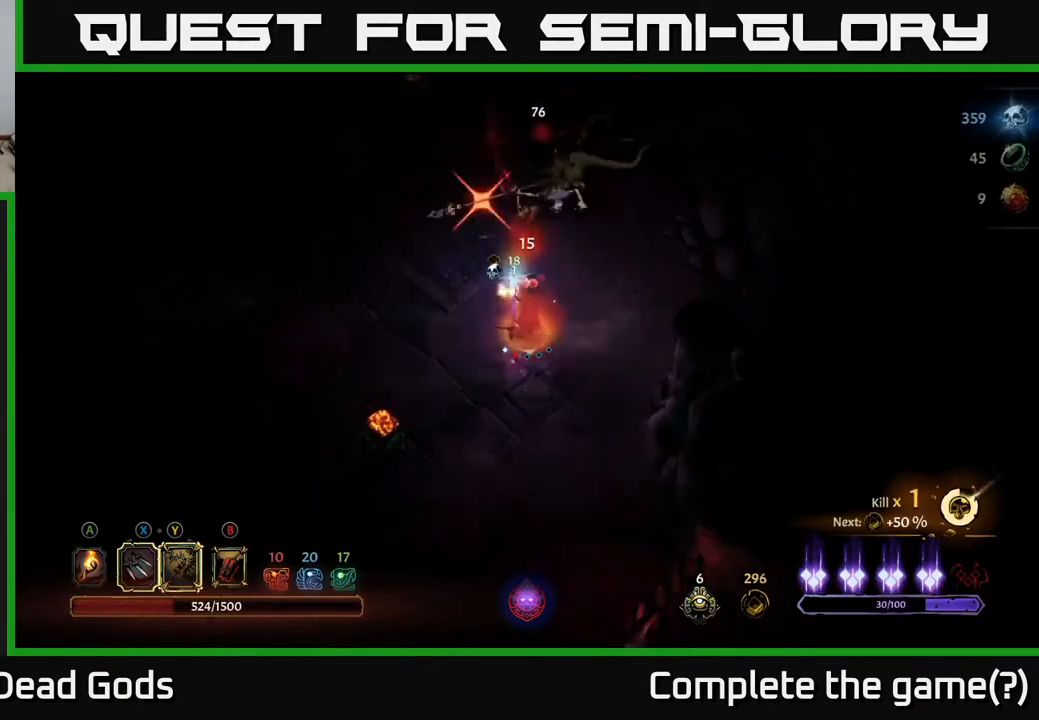
{"buttons": [], "left_stick": "down", "right_stick": "center", "events": [[100, "R2", "up"], [267, "left_stick", "down"]]}
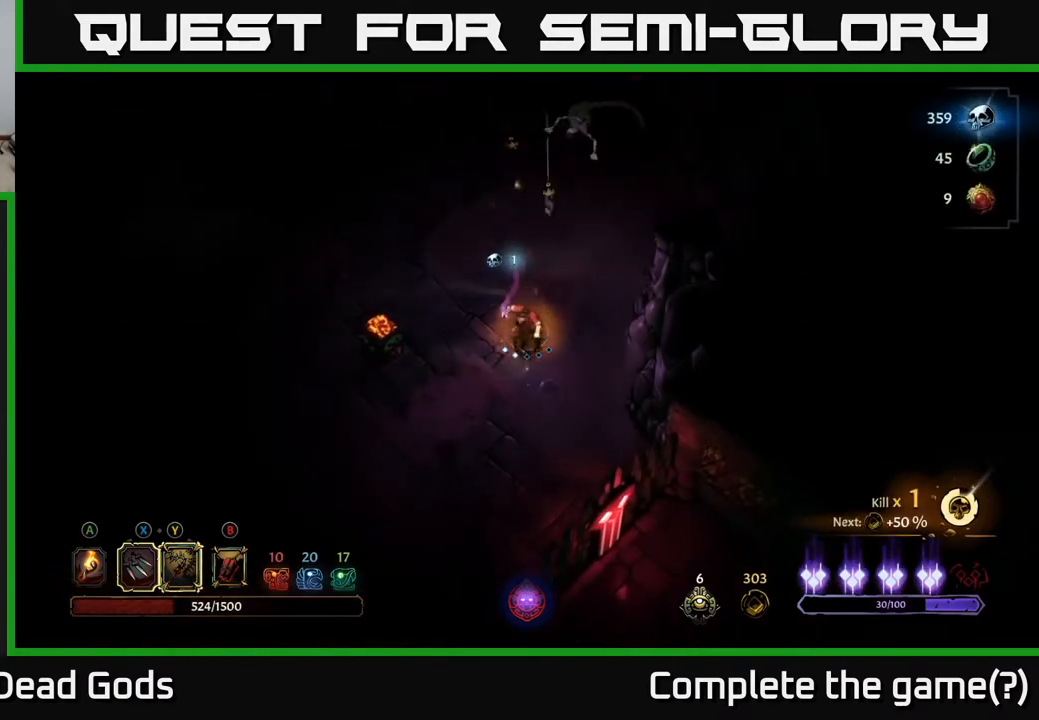
{"buttons": [], "left_stick": "up", "right_stick": "center", "events": [[67, "left_stick", "down-right"], [317, "left_stick", "up"]]}
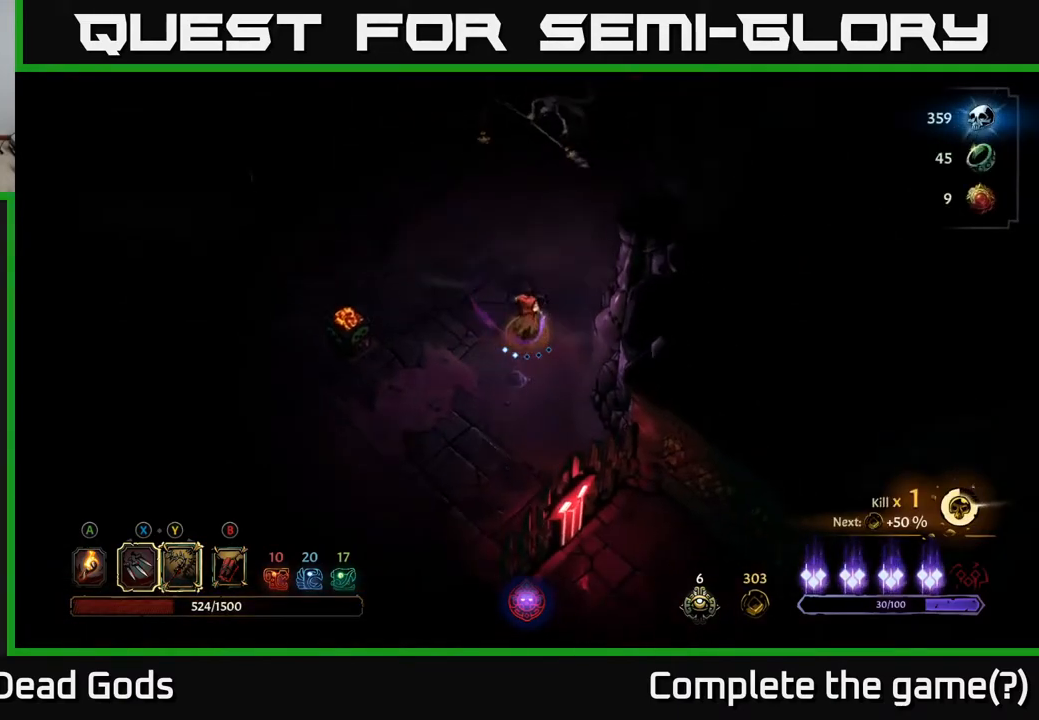
{"buttons": [], "left_stick": "up", "right_stick": "center", "events": [[17, "left_stick", "center"], [300, "left_stick", "up"]]}
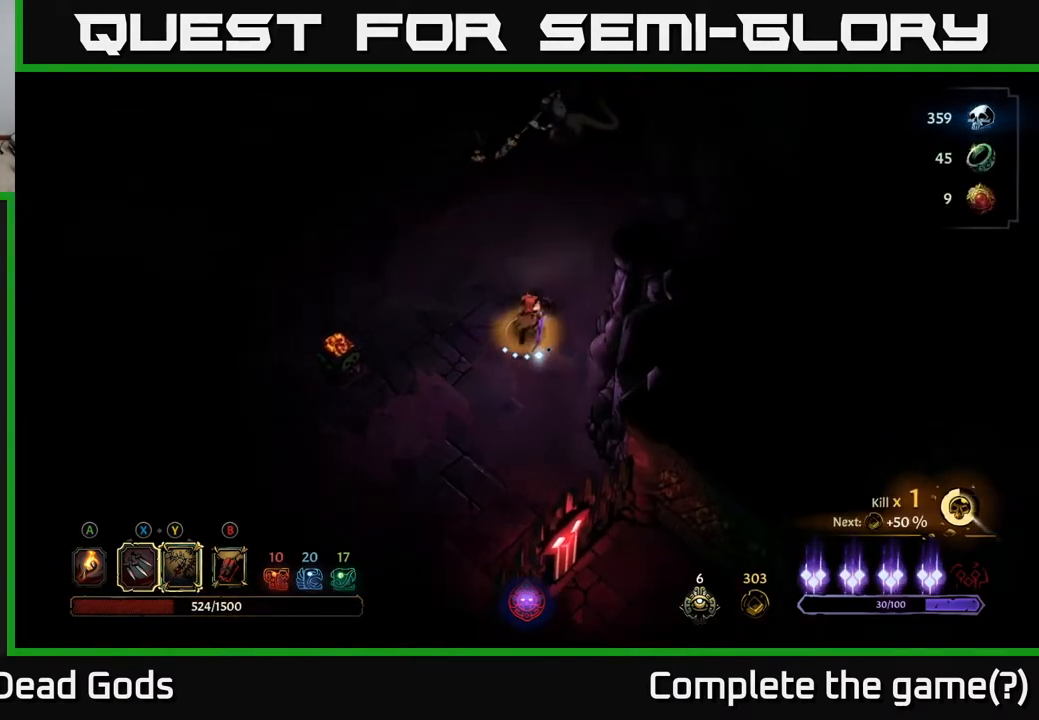
{"buttons": [], "left_stick": "up", "right_stick": "center", "events": [[200, "Y", "down"], [467, "Y", "up"]]}
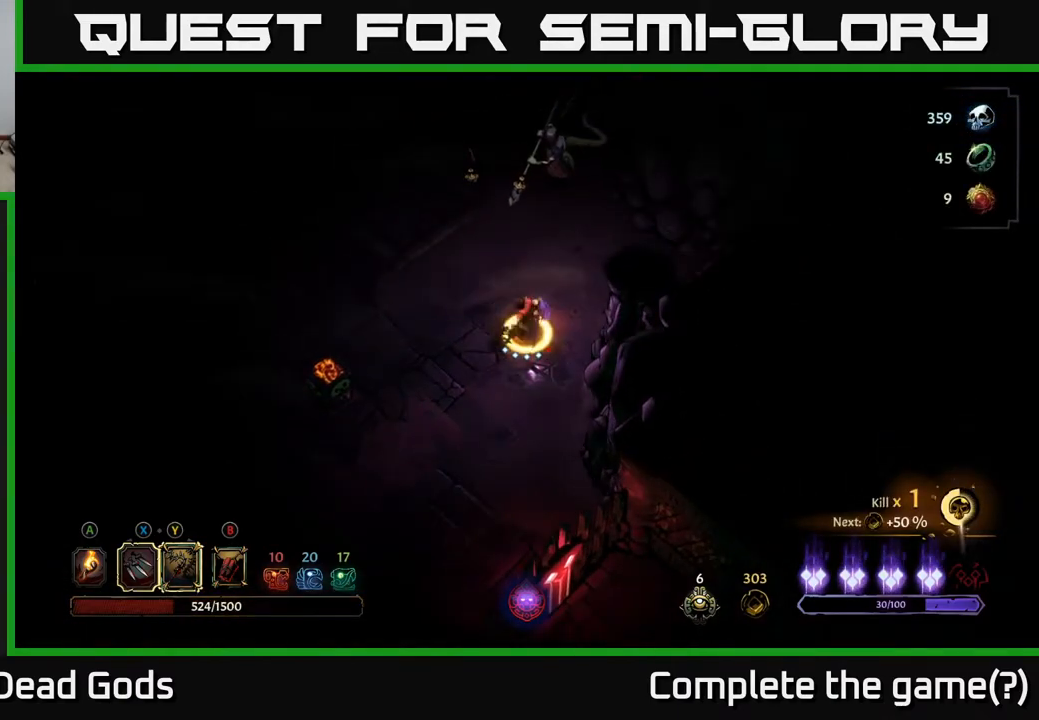
{"buttons": [], "left_stick": "center", "right_stick": "center", "events": [[350, "left_stick", "center"]]}
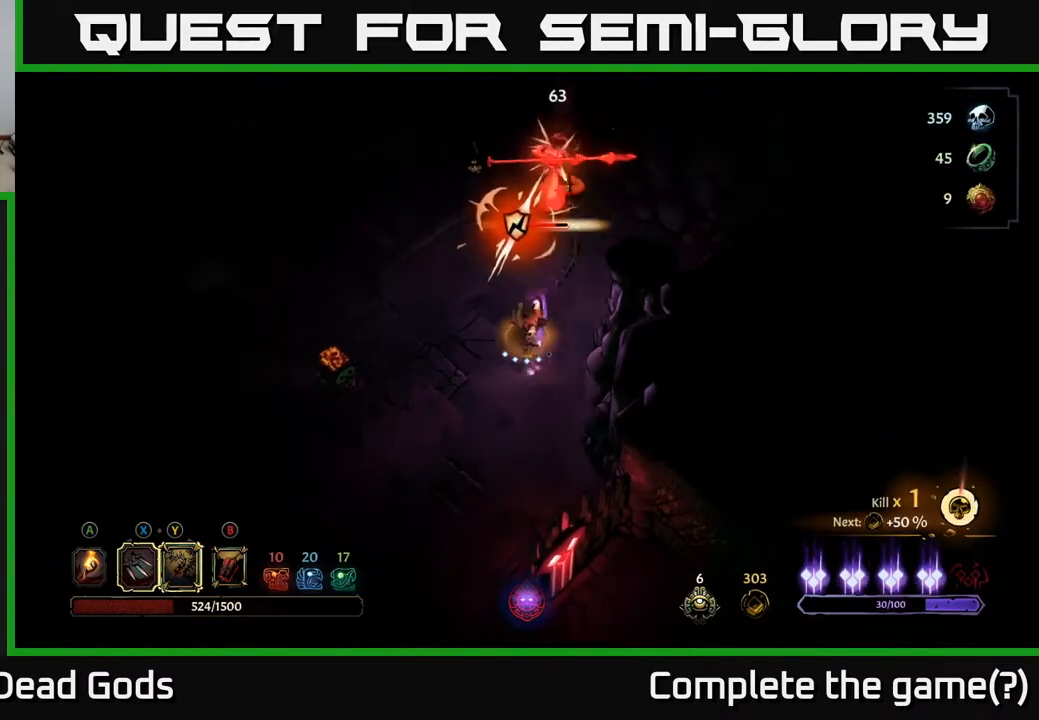
{"buttons": ["X"], "left_stick": "center", "right_stick": "center", "events": [[100, "X", "down"], [250, "X", "up"], [500, "X", "down"]]}
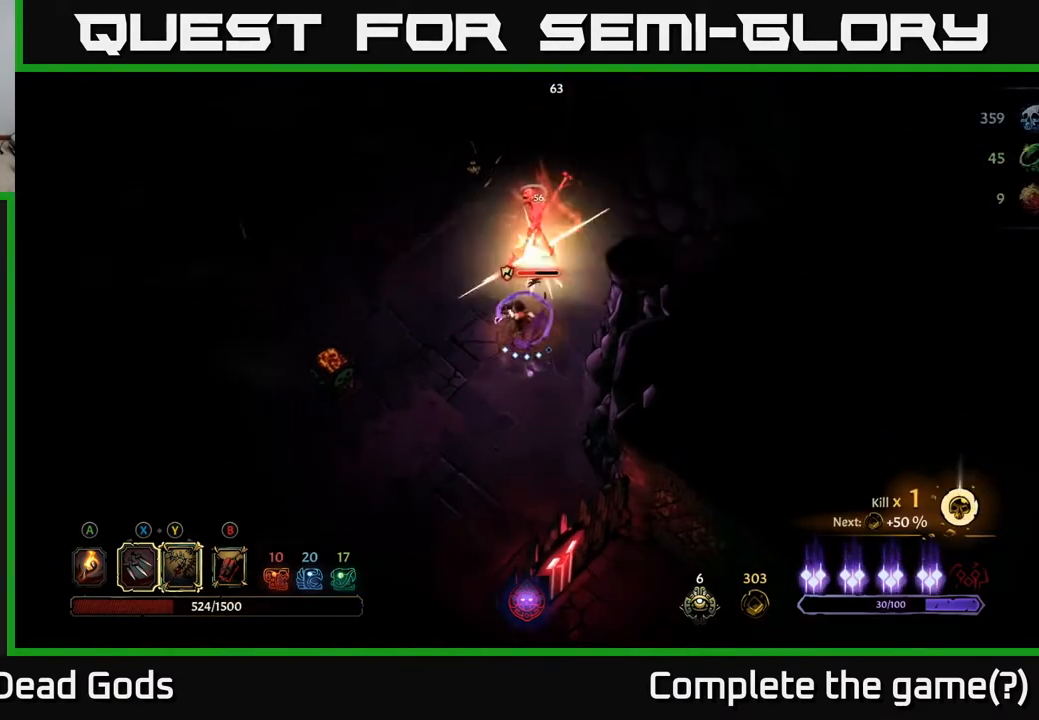
{"buttons": [], "left_stick": "center", "right_stick": "center", "events": [[150, "X", "up"], [283, "X", "down"], [450, "X", "up"]]}
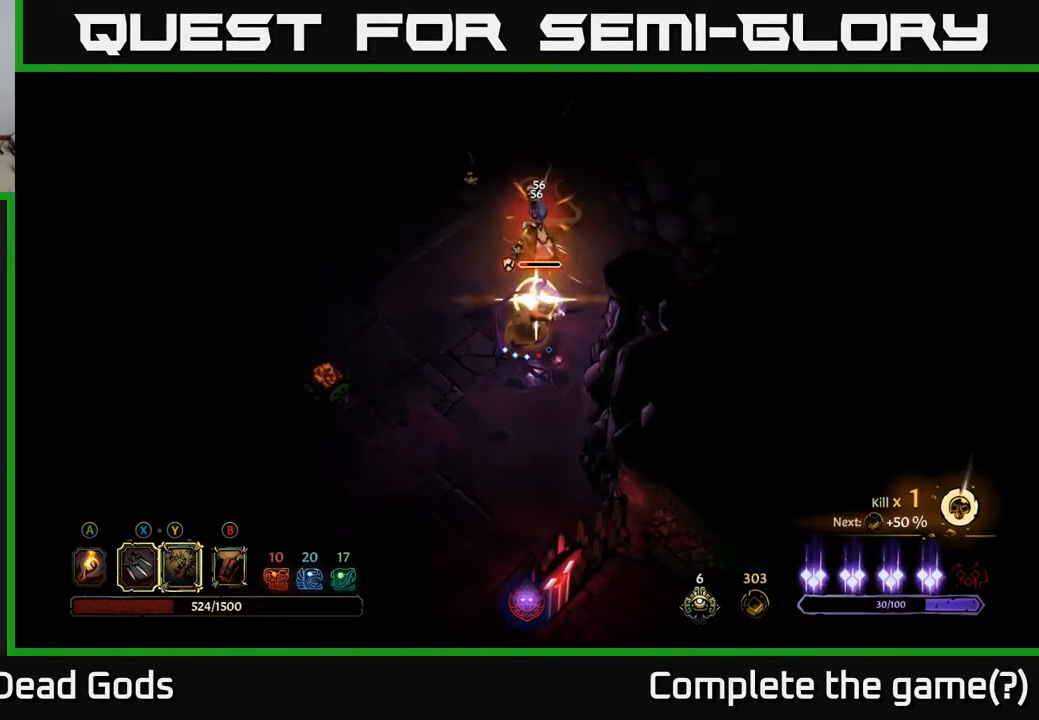
{"buttons": [], "left_stick": "left", "right_stick": "center", "events": [[167, "left_stick", "down-left"], [383, "left_stick", "up"], [500, "left_stick", "left"]]}
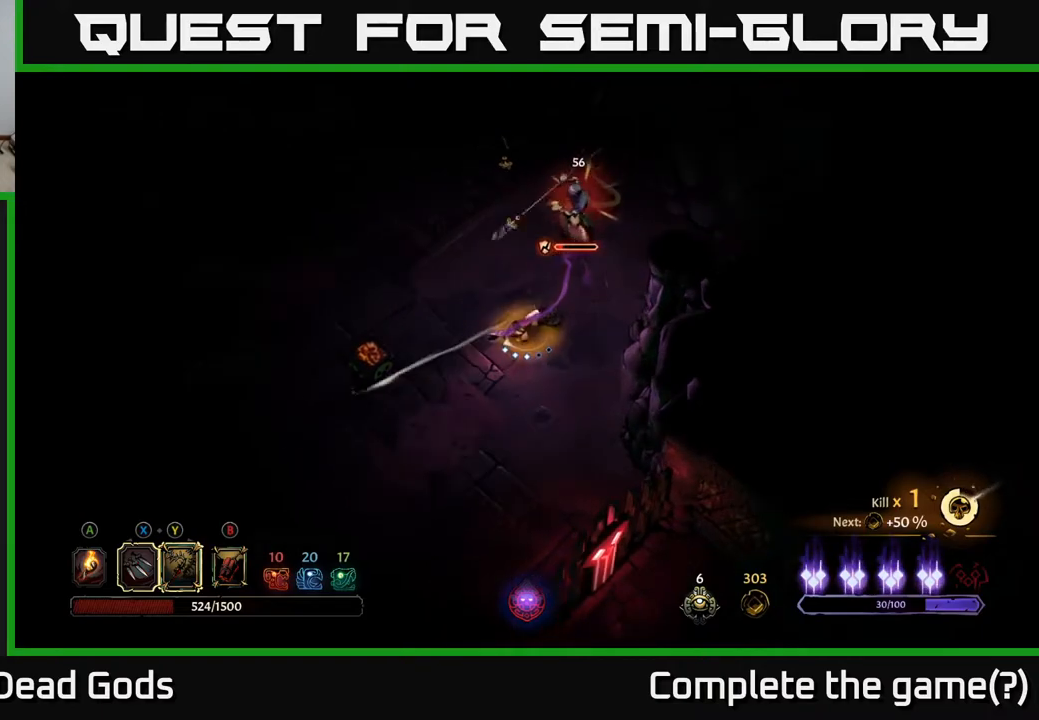
{"buttons": [], "left_stick": "down-left", "right_stick": "center", "events": [[317, "left_stick", "down-left"]]}
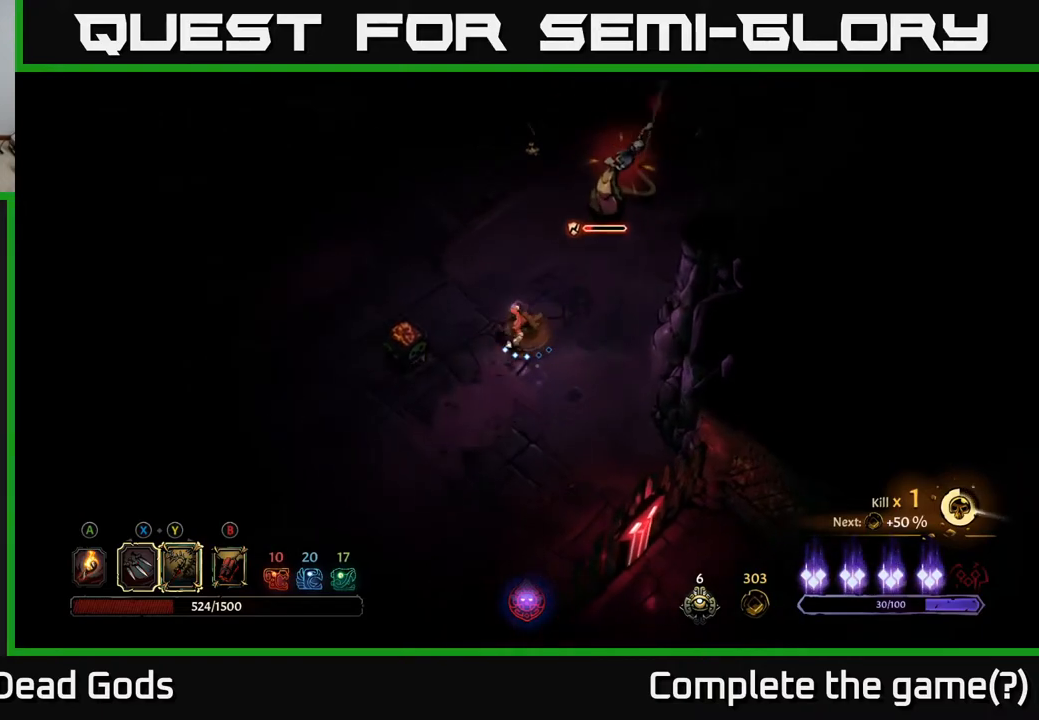
{"buttons": [], "left_stick": "up-left", "right_stick": "center", "events": [[133, "R2", "down"], [183, "left_stick", "up-left"], [300, "R2", "up"]]}
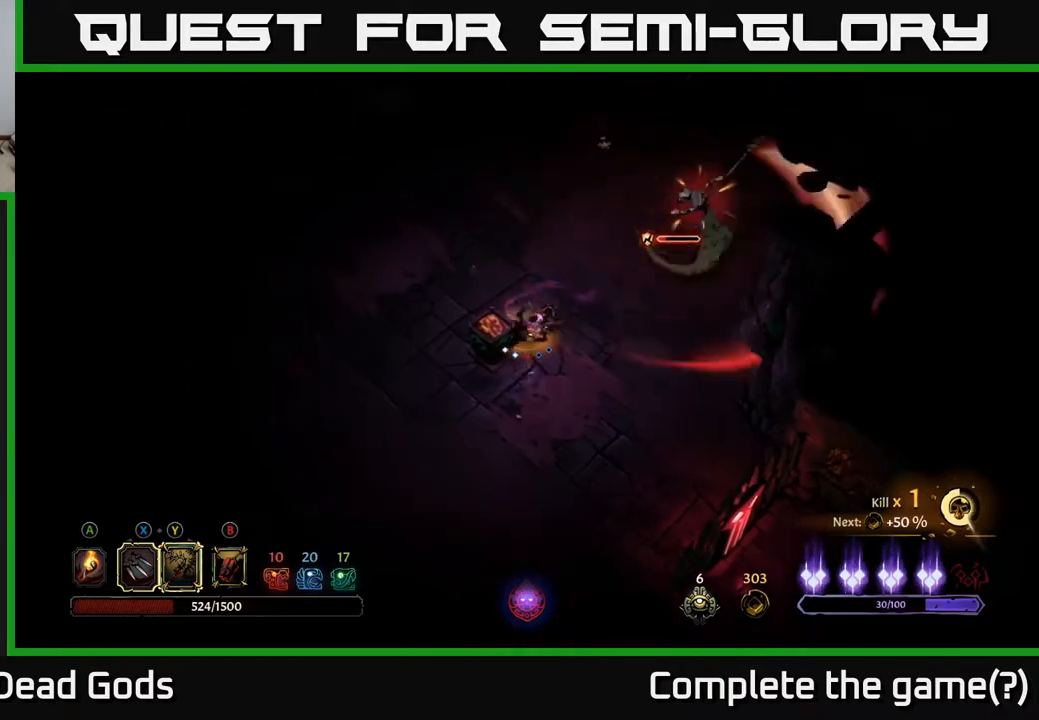
{"buttons": ["Y"], "left_stick": "up-right", "right_stick": "center", "events": [[100, "left_stick", "up-right"], [200, "left_stick", "up-left"], [267, "left_stick", "left"], [400, "left_stick", "up-right"], [417, "Y", "down"]]}